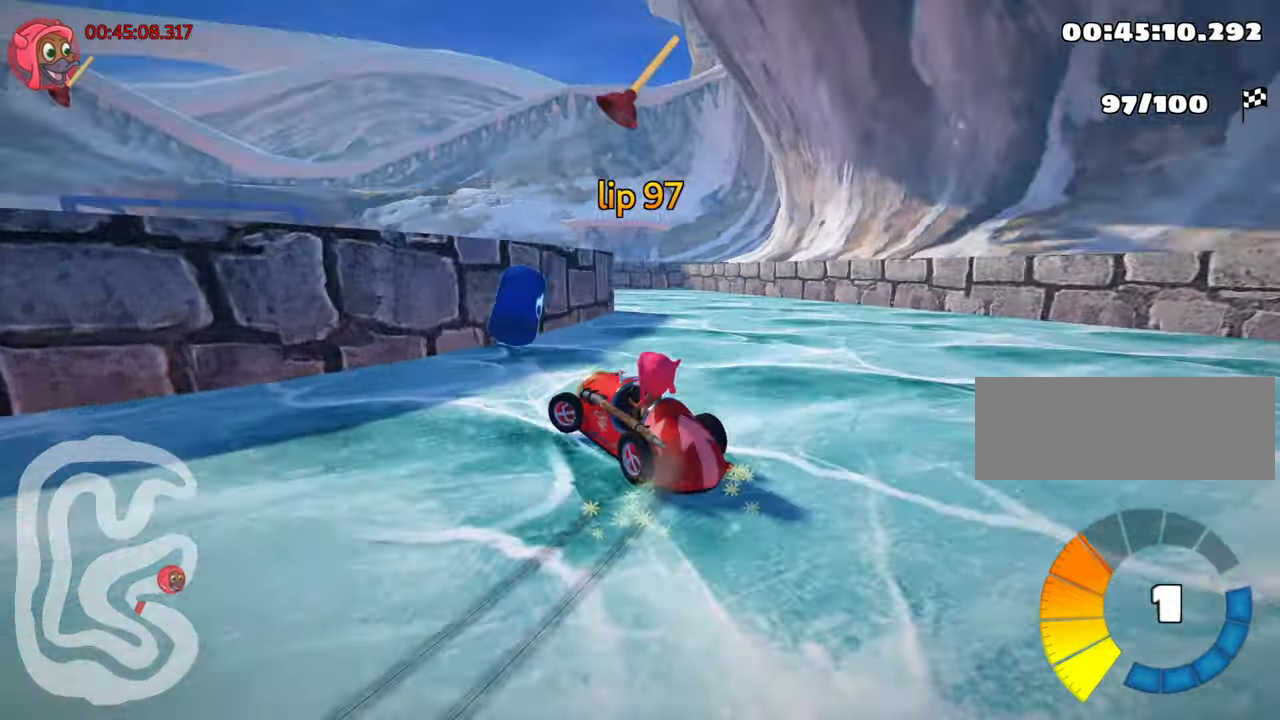
Gameplay with keyboard; each line is a JSON object with the keys held at the frame after it. "events" lists presses ("down") and releases ("up") of "down", "fire", "left", "look", "nitro", "right", "skid" and "up" between this image and that frame as [ms after this image, input, new state], when the widget could be followed in between. No other keys are recorded. Mouse input is not recorded. Key names are as the overlay labels them; some are game actions (e.g. jump) rather than physical keys.
{"keys": ["left", "skid", "up"], "events": []}
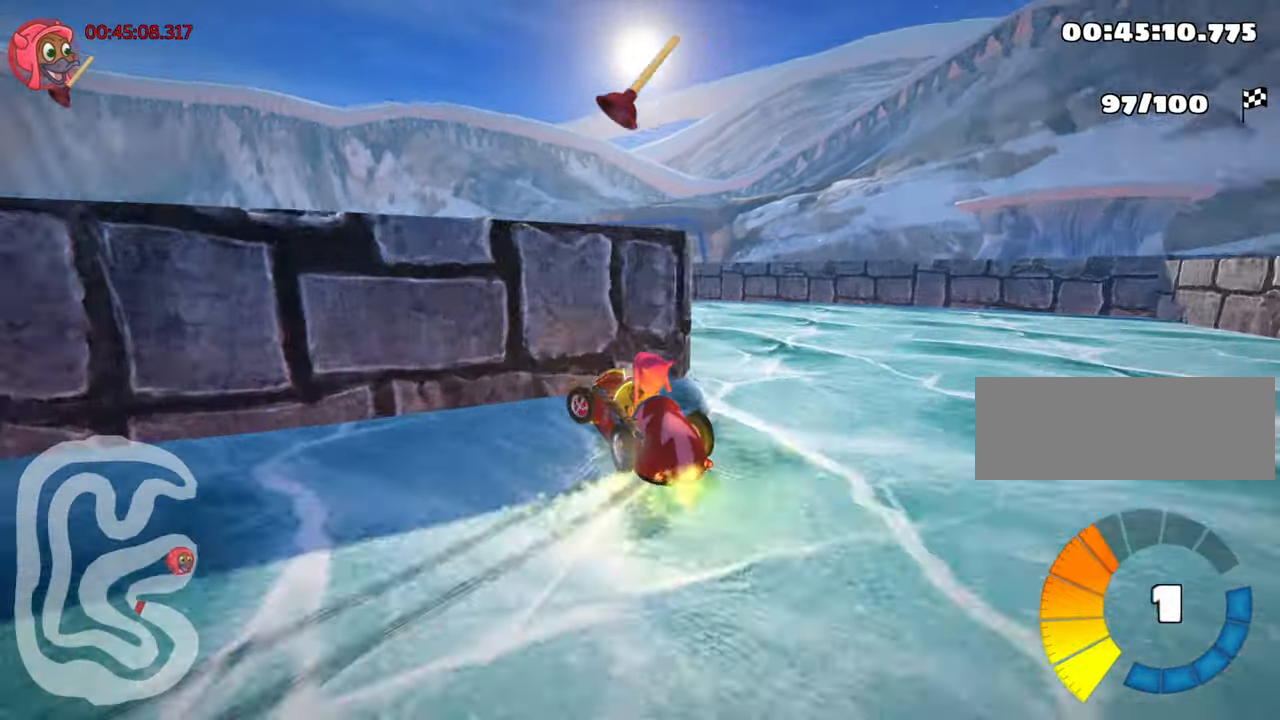
{"keys": ["left", "up"], "events": [[100, "skid", "up"]]}
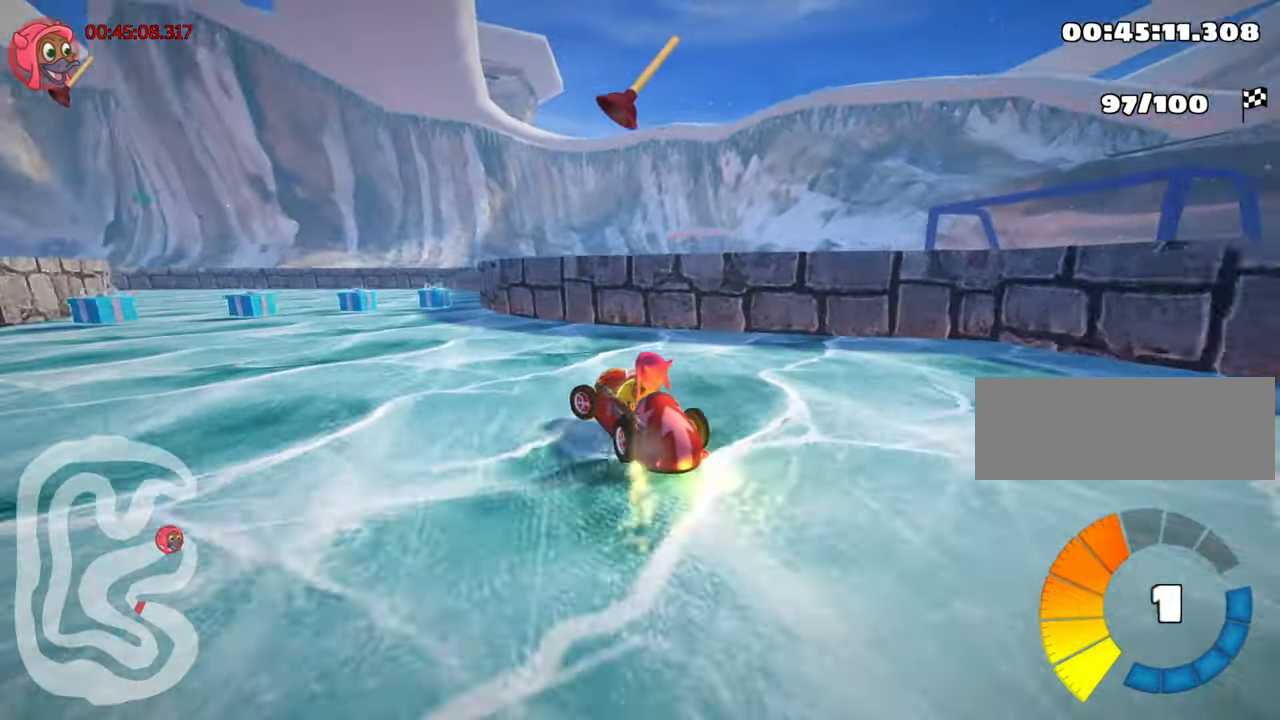
{"keys": ["nitro", "up"], "events": [[167, "left", "up"], [200, "fire", "down"], [367, "fire", "up"], [434, "nitro", "down"]]}
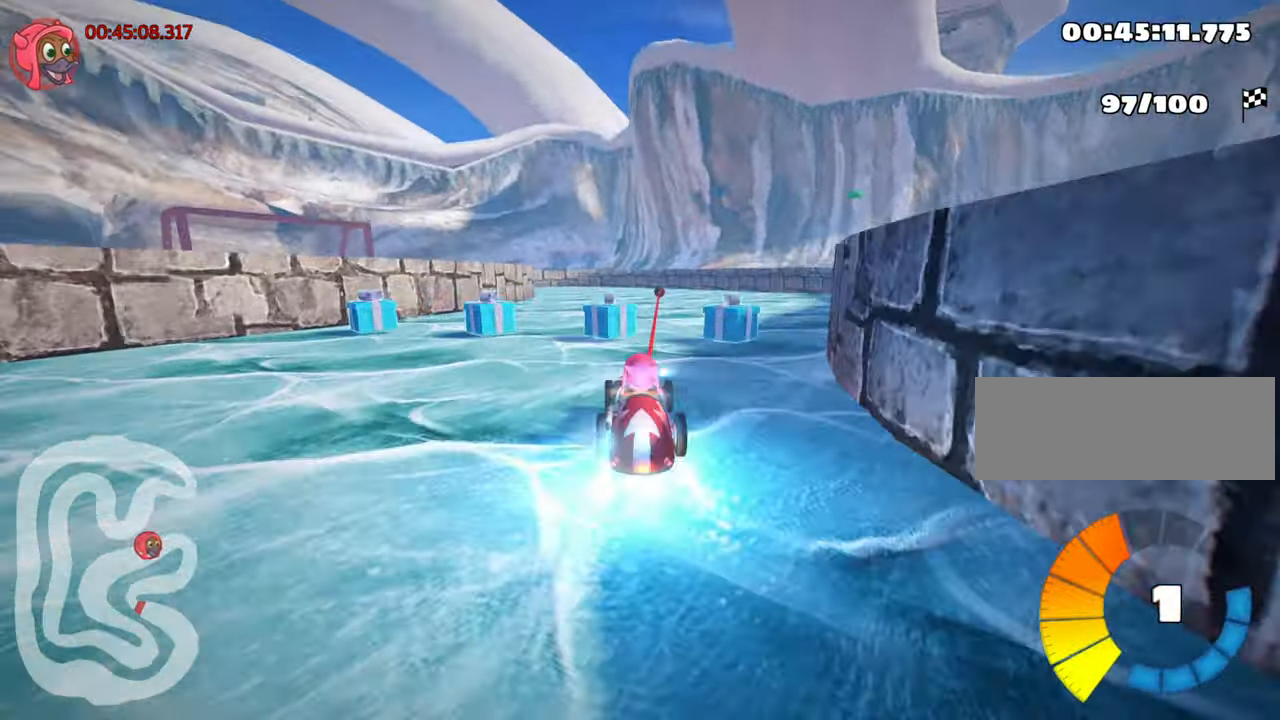
{"keys": ["left", "skid", "up"], "events": [[117, "nitro", "up"], [350, "skid", "down"], [384, "left", "down"]]}
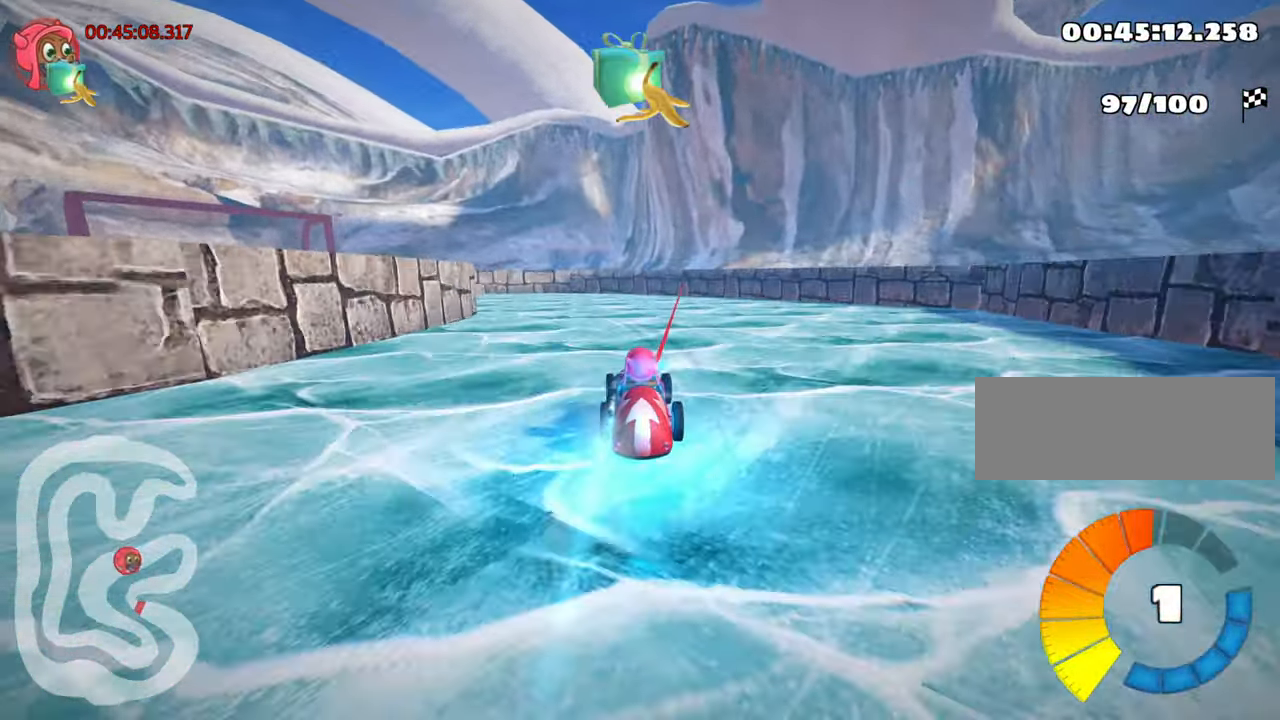
{"keys": ["skid"], "events": [[17, "left", "up"], [417, "up", "up"]]}
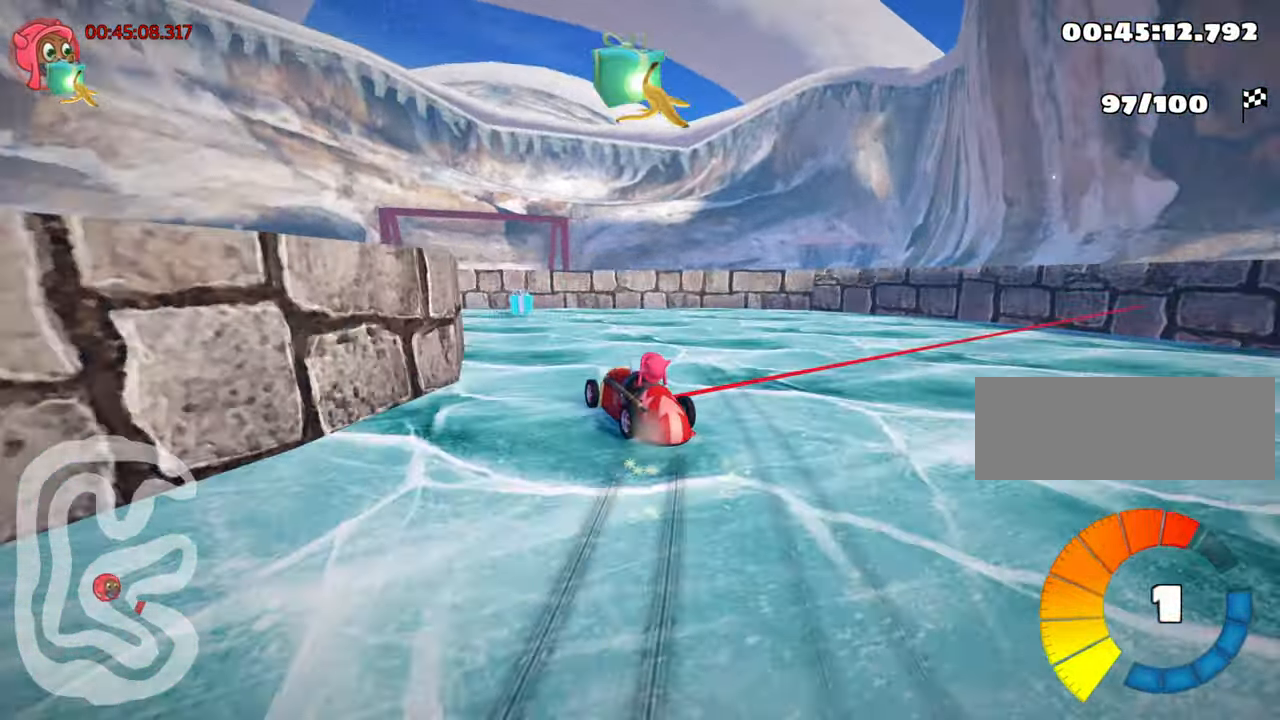
{"keys": ["left"], "events": [[67, "left", "down"], [67, "skid", "up"]]}
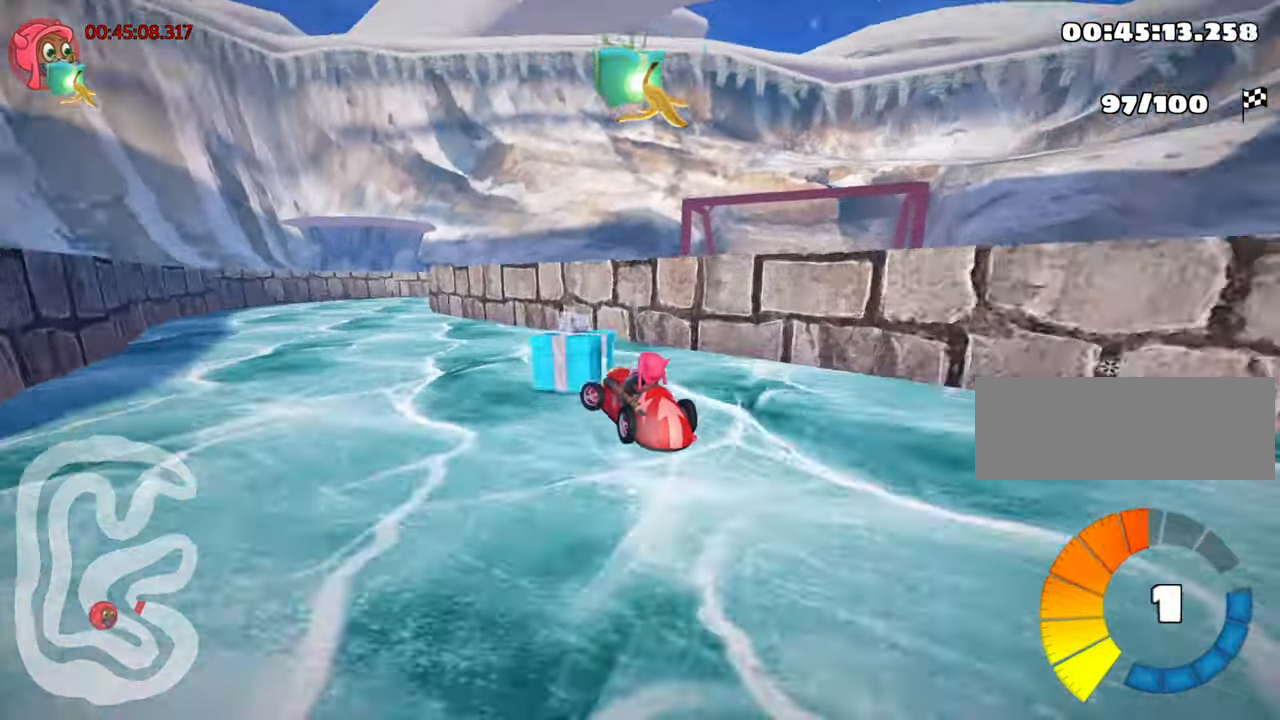
{"keys": ["right", "skid"], "events": [[234, "left", "up"], [284, "skid", "down"], [317, "right", "down"]]}
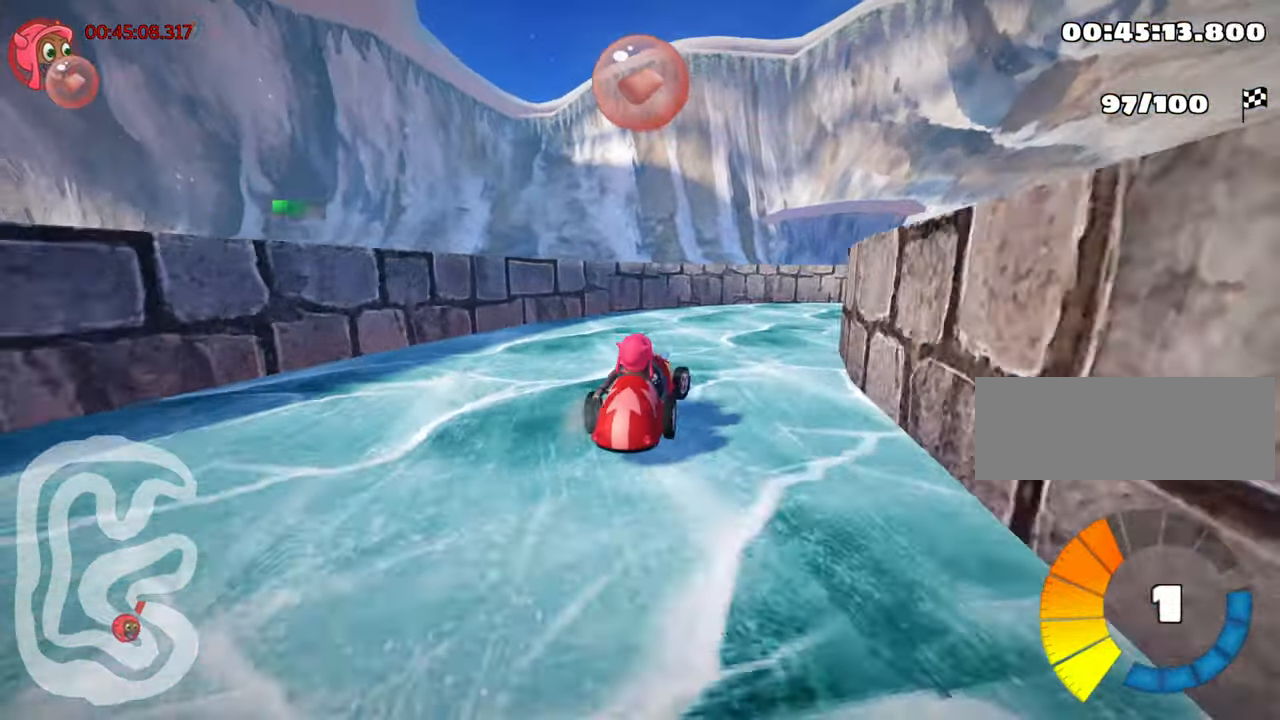
{"keys": ["right", "skid", "up"], "events": [[84, "up", "down"]]}
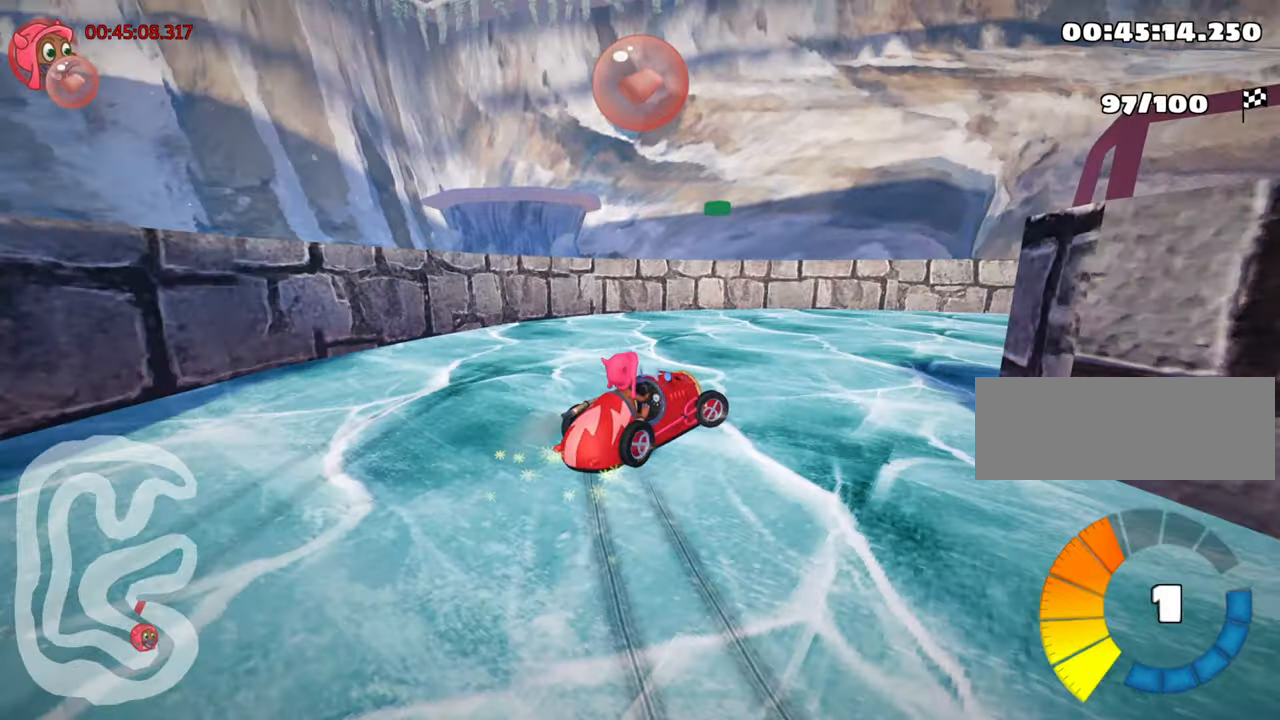
{"keys": ["right", "up"], "events": [[16, "skid", "up"]]}
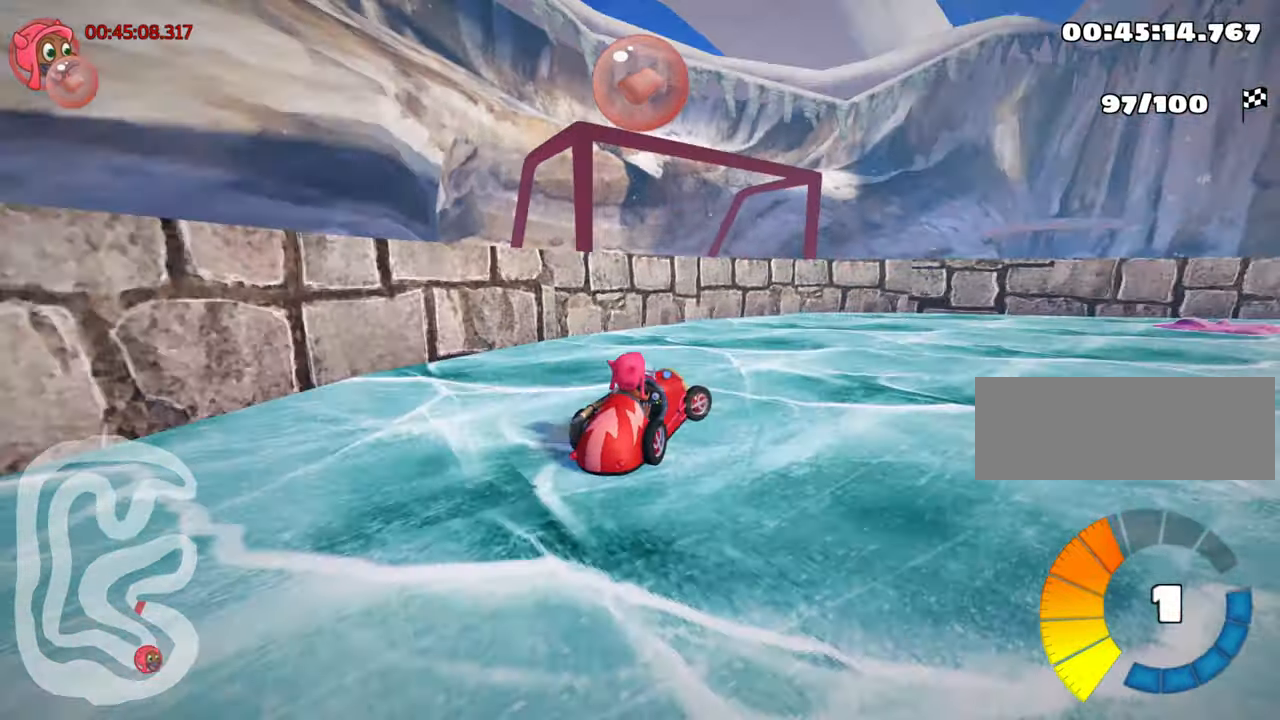
{"keys": ["up"], "events": [[83, "skid", "down"], [266, "skid", "up"], [483, "right", "up"]]}
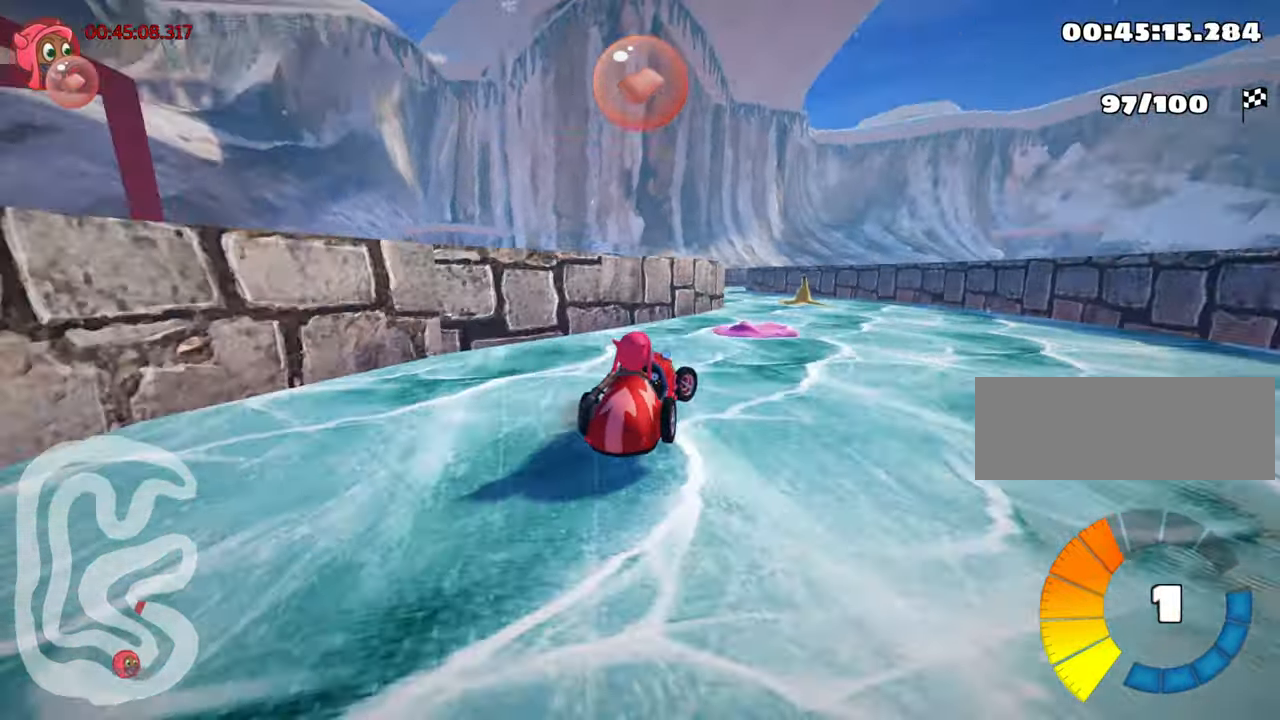
{"keys": ["left", "up"], "events": [[133, "nitro", "down"], [233, "fire", "down"], [333, "left", "down"], [366, "fire", "up"], [400, "nitro", "up"]]}
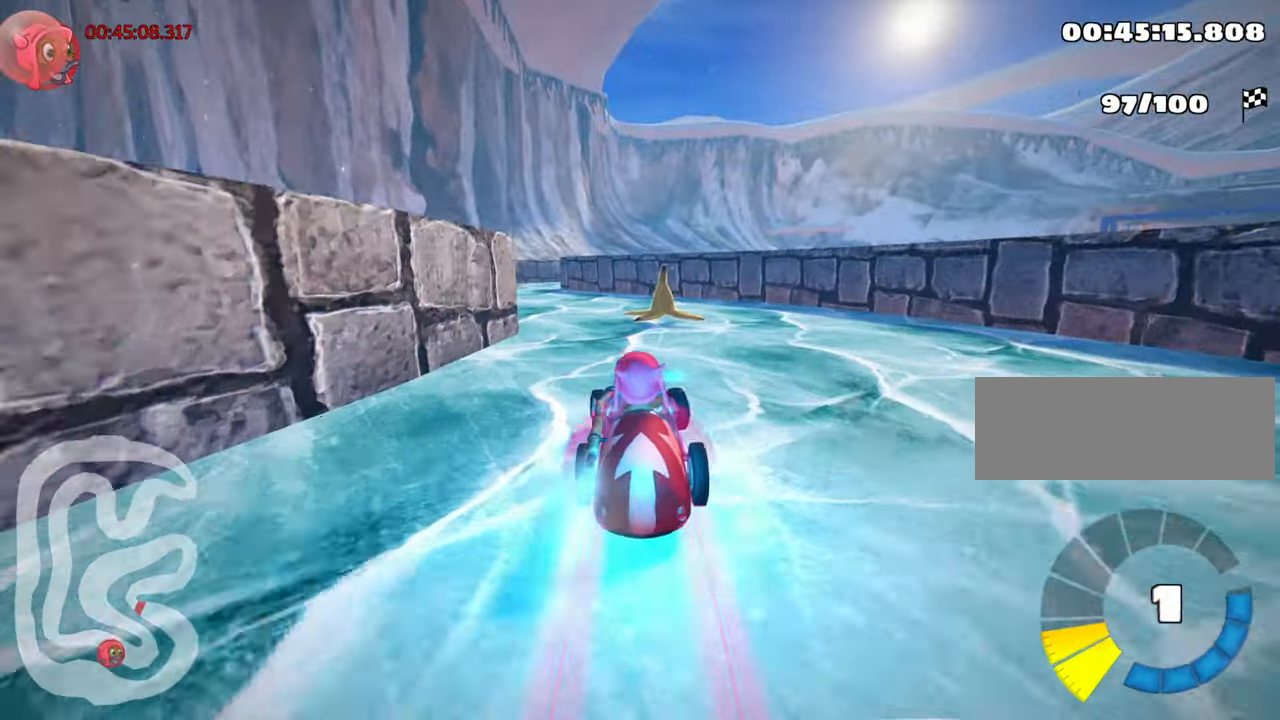
{"keys": ["right", "up"], "events": [[183, "left", "up"], [283, "right", "down"]]}
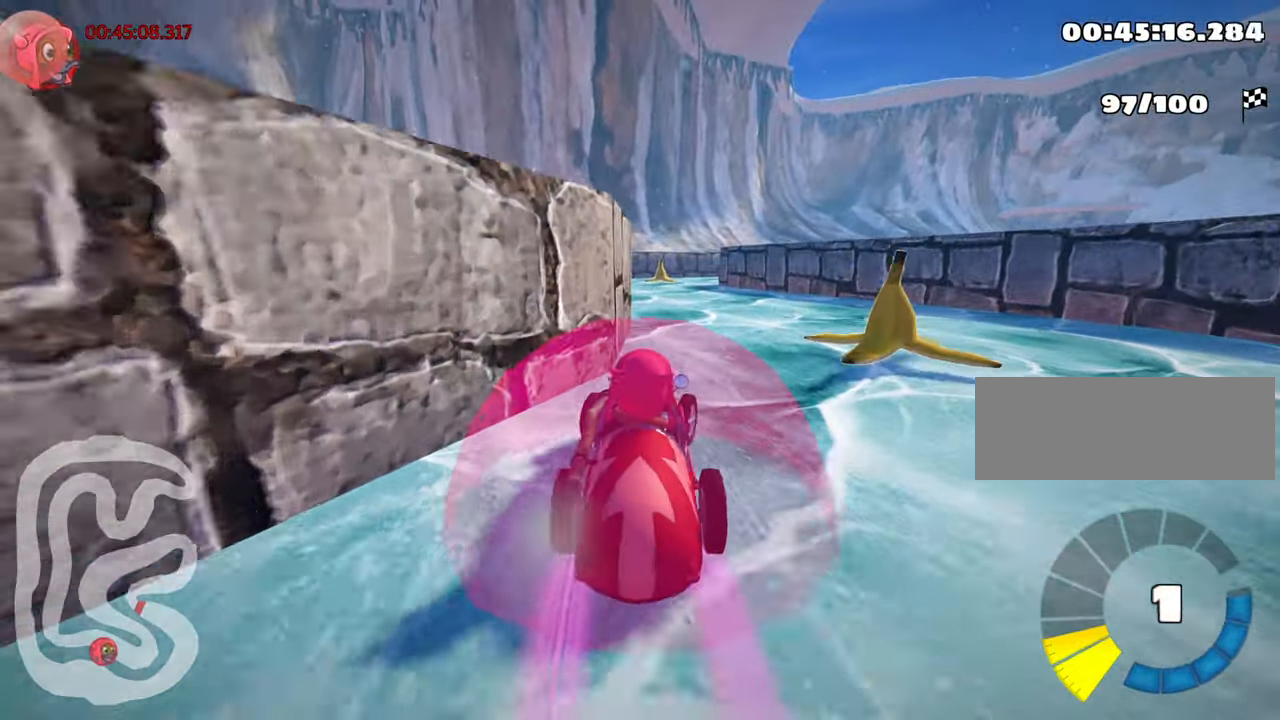
{"keys": ["left", "nitro", "up"], "events": [[33, "right", "up"], [266, "left", "down"], [416, "nitro", "down"]]}
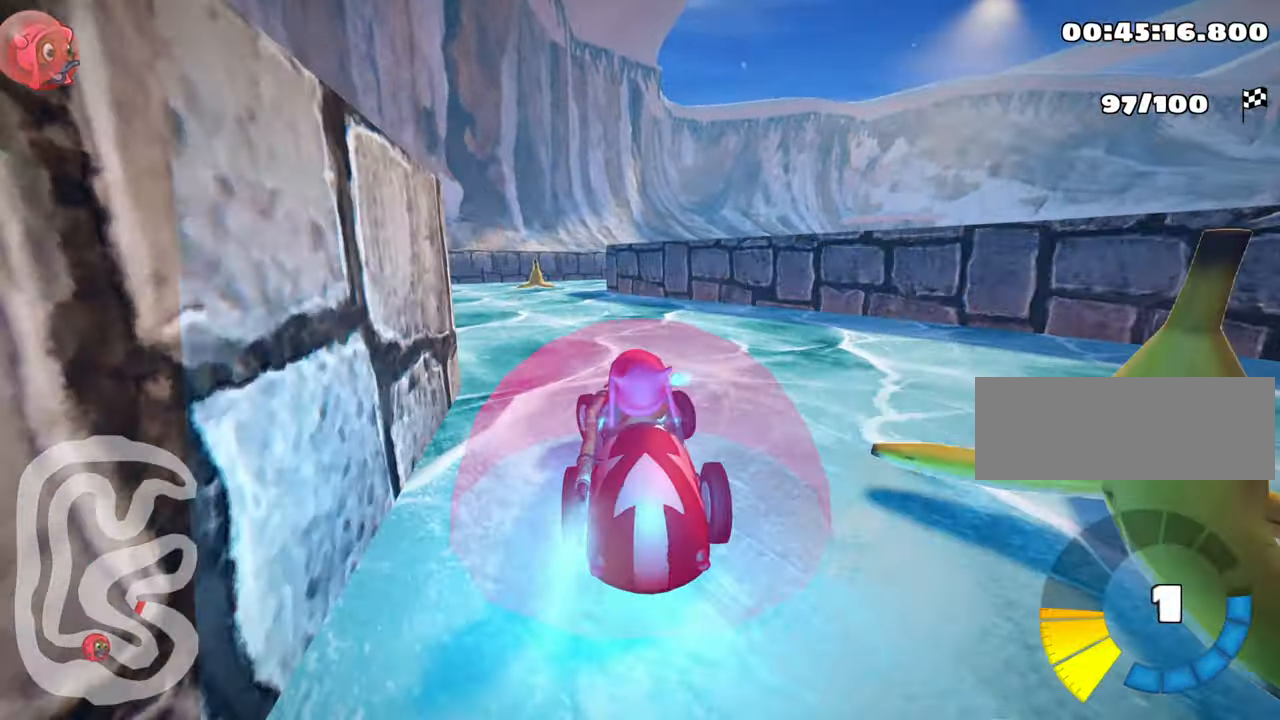
{"keys": ["nitro", "skid", "up"], "events": [[200, "left", "up"], [300, "skid", "down"], [333, "right", "down"], [500, "right", "up"]]}
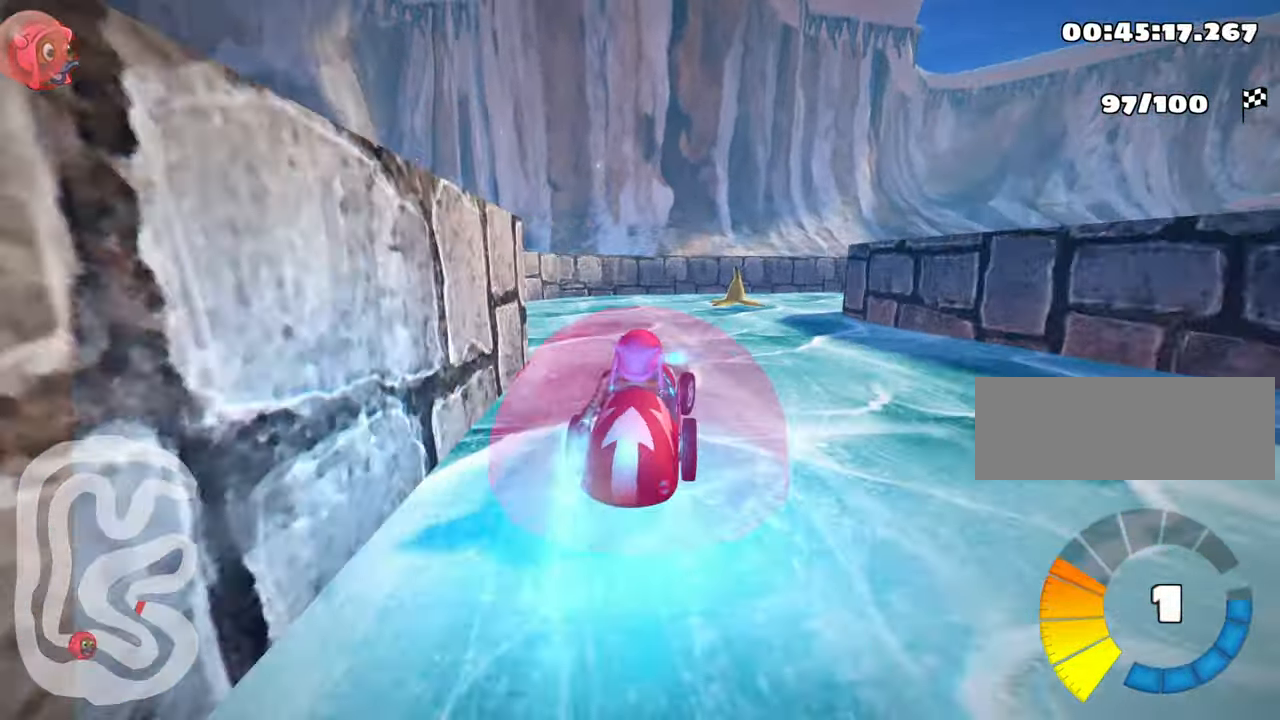
{"keys": ["left", "skid", "up"], "events": [[133, "right", "down"], [200, "nitro", "up"], [466, "left", "down"], [500, "right", "up"]]}
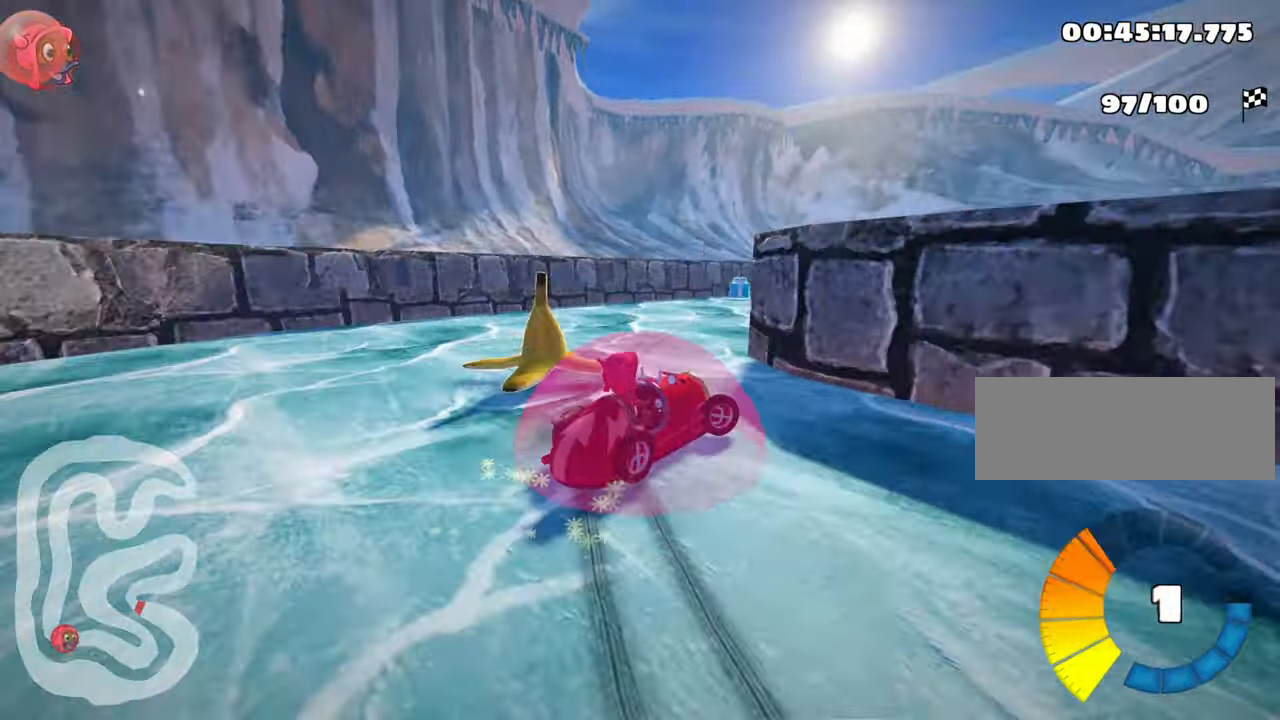
{"keys": ["left", "skid", "up"], "events": [[150, "left", "up"], [150, "right", "down"], [400, "left", "down"], [433, "right", "up"]]}
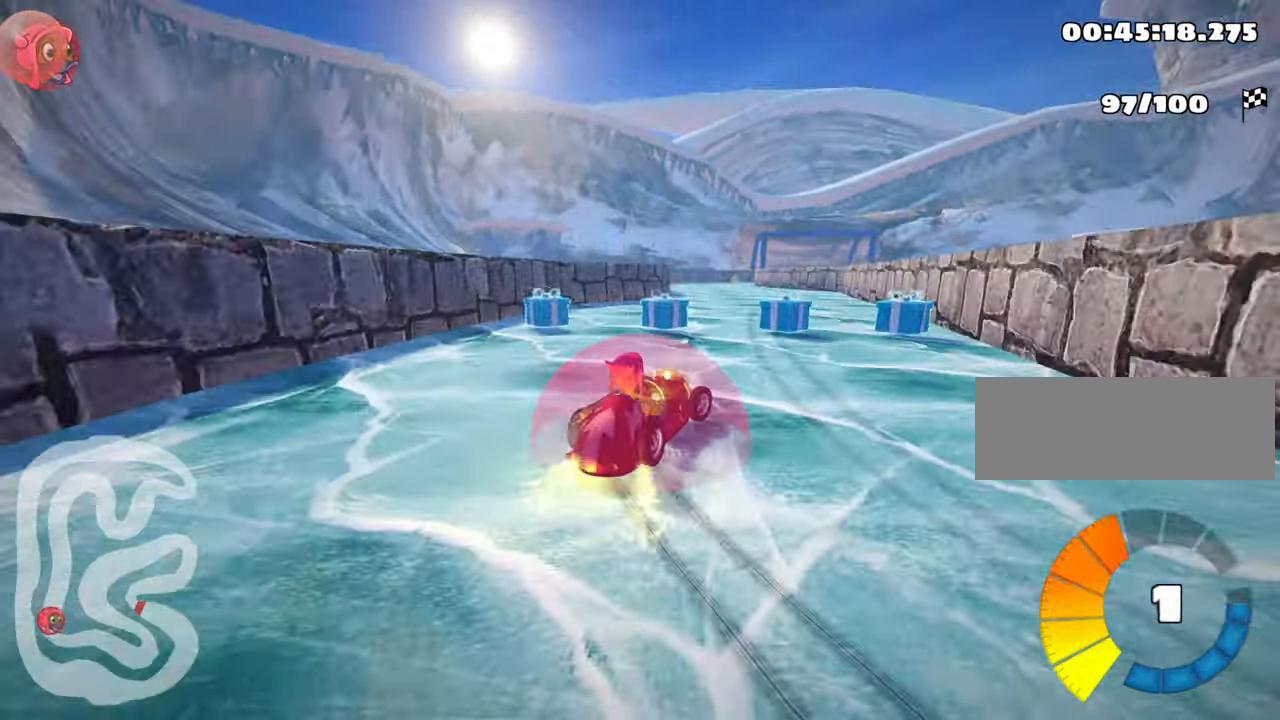
{"keys": ["left", "up"], "events": [[33, "left", "up"], [100, "right", "down"], [266, "skid", "up"], [300, "right", "up"], [450, "left", "down"]]}
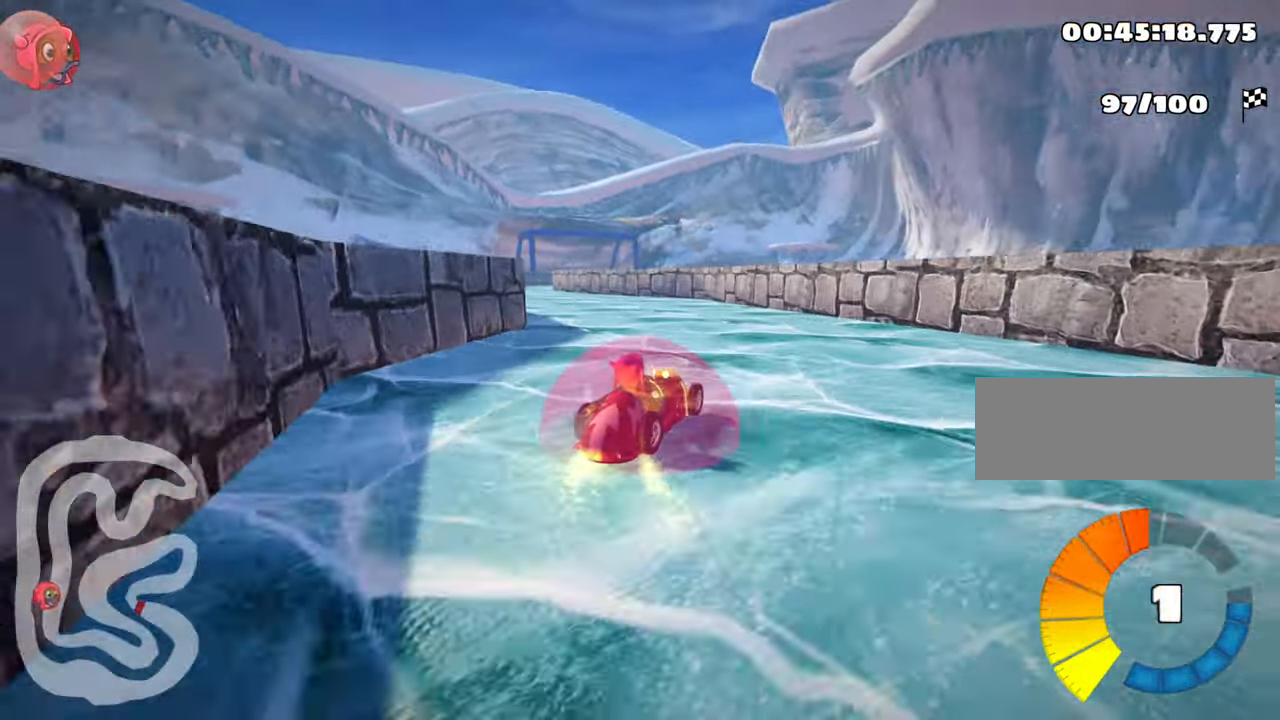
{"keys": ["left", "up"], "events": []}
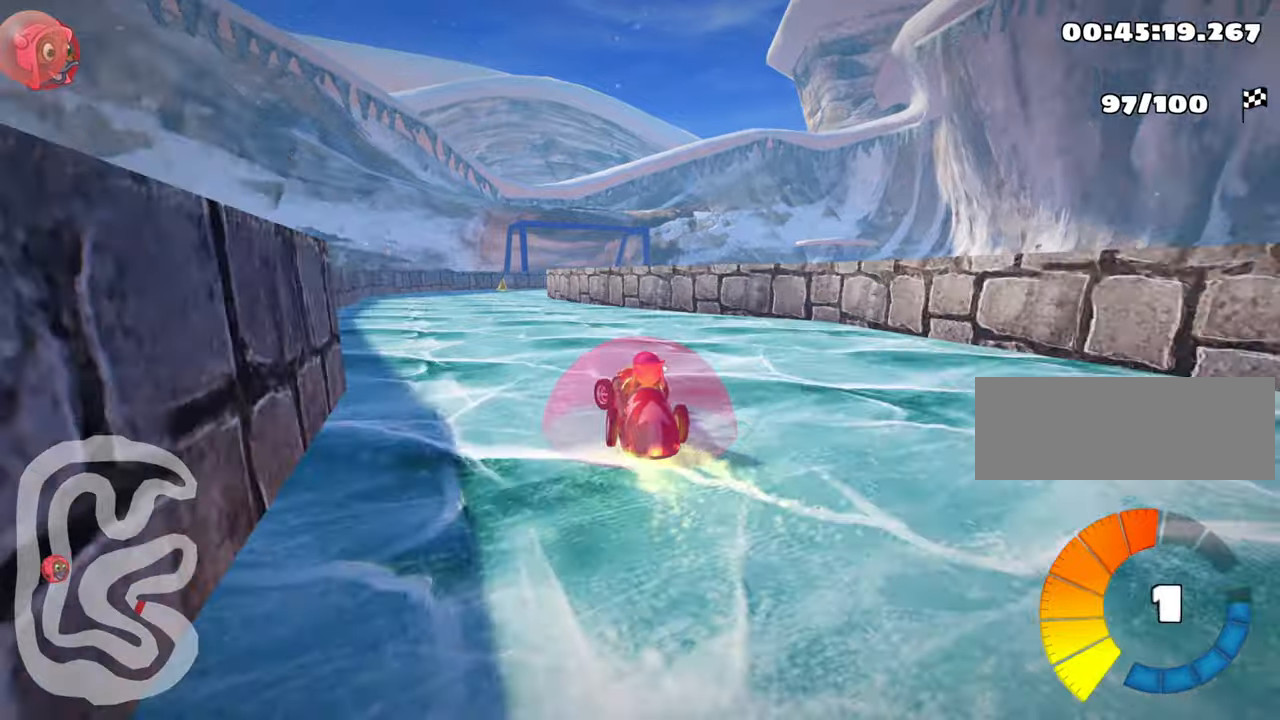
{"keys": ["skid", "up"], "events": [[133, "left", "up"], [300, "skid", "down"], [333, "right", "down"], [467, "right", "up"]]}
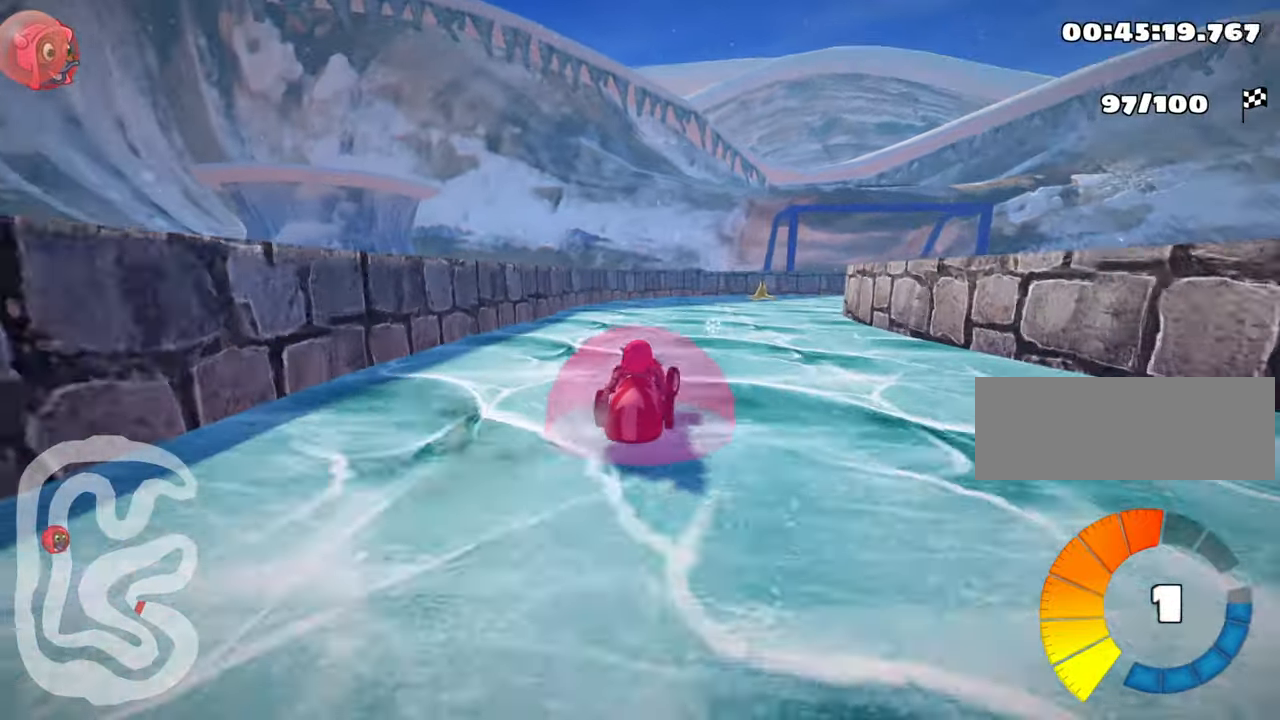
{"keys": ["right", "skid"], "events": [[167, "right", "down"], [250, "up", "up"]]}
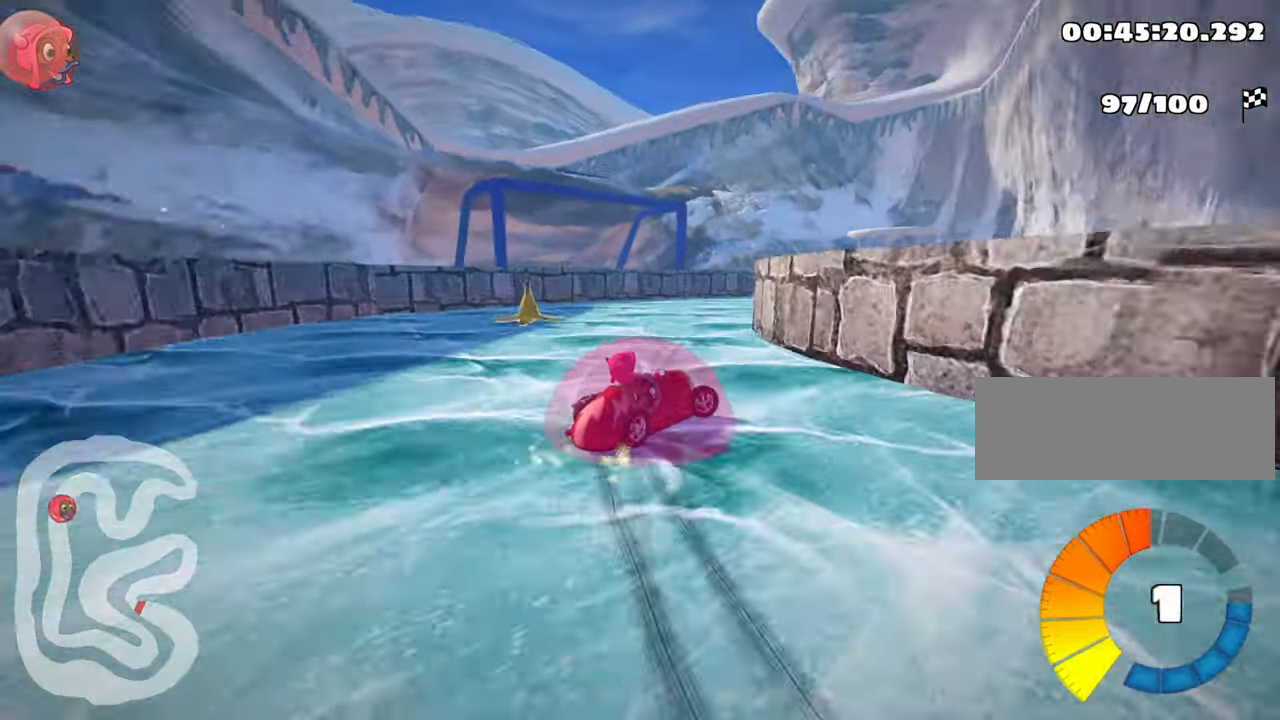
{"keys": ["right", "skid"], "events": []}
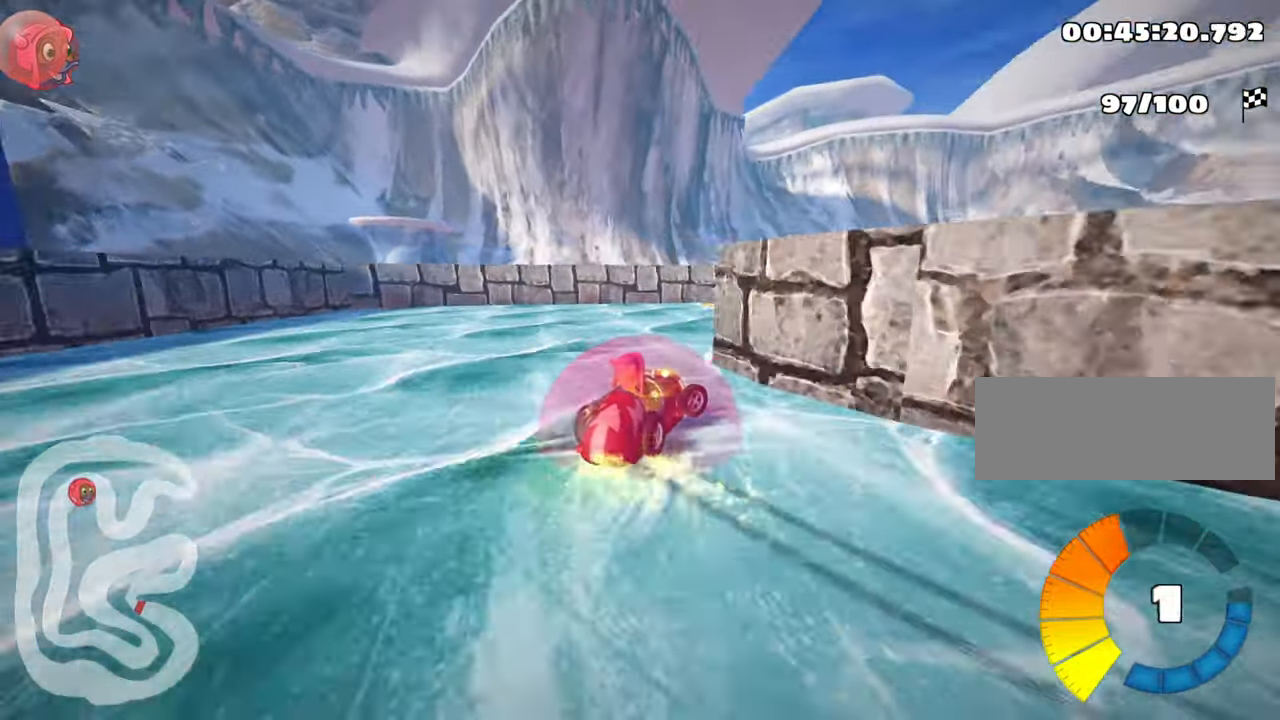
{"keys": ["right"], "events": [[50, "skid", "up"]]}
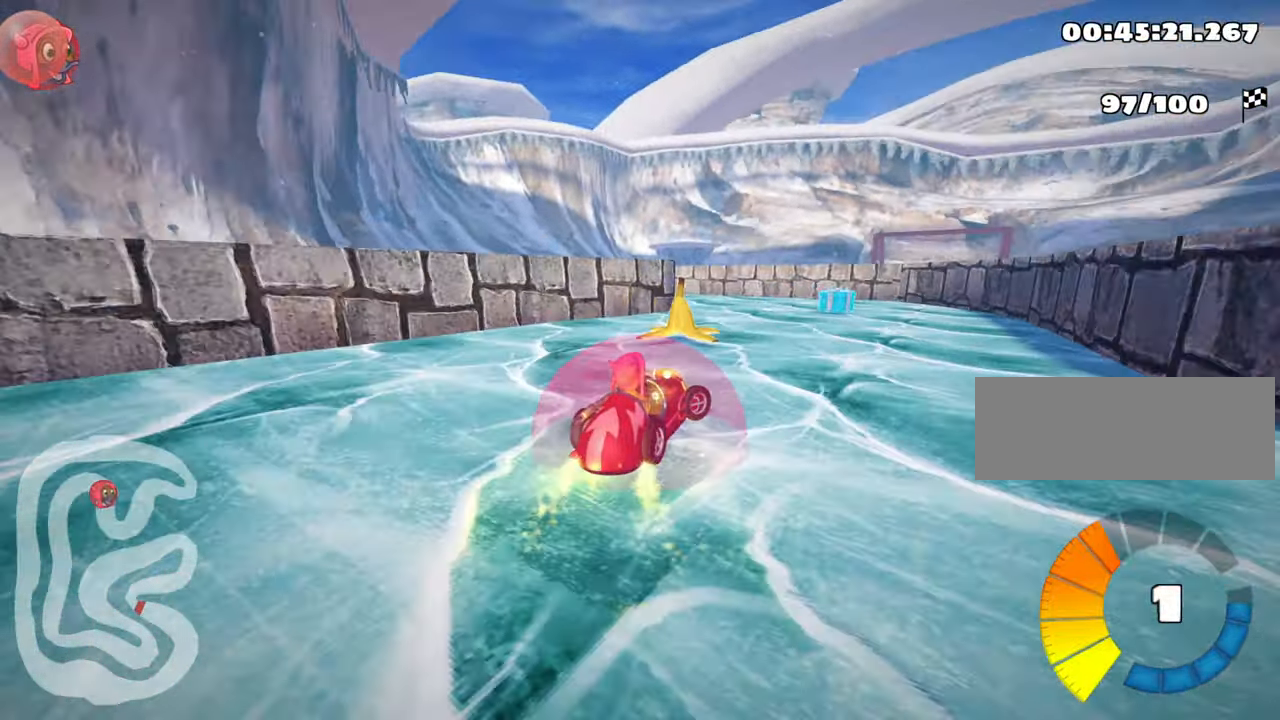
{"keys": ["left", "skid", "up"], "events": [[100, "left", "down"], [100, "right", "up"], [133, "skid", "down"], [233, "up", "down"]]}
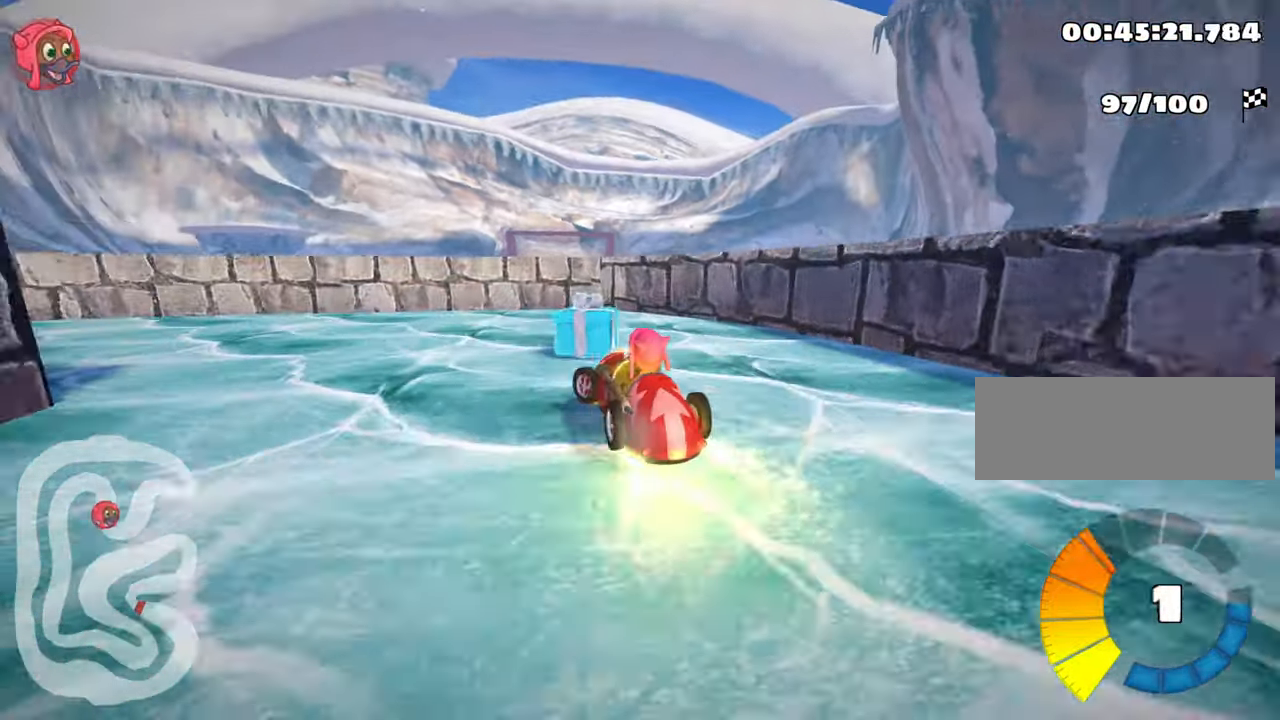
{"keys": ["left", "up"], "events": [[217, "skid", "up"]]}
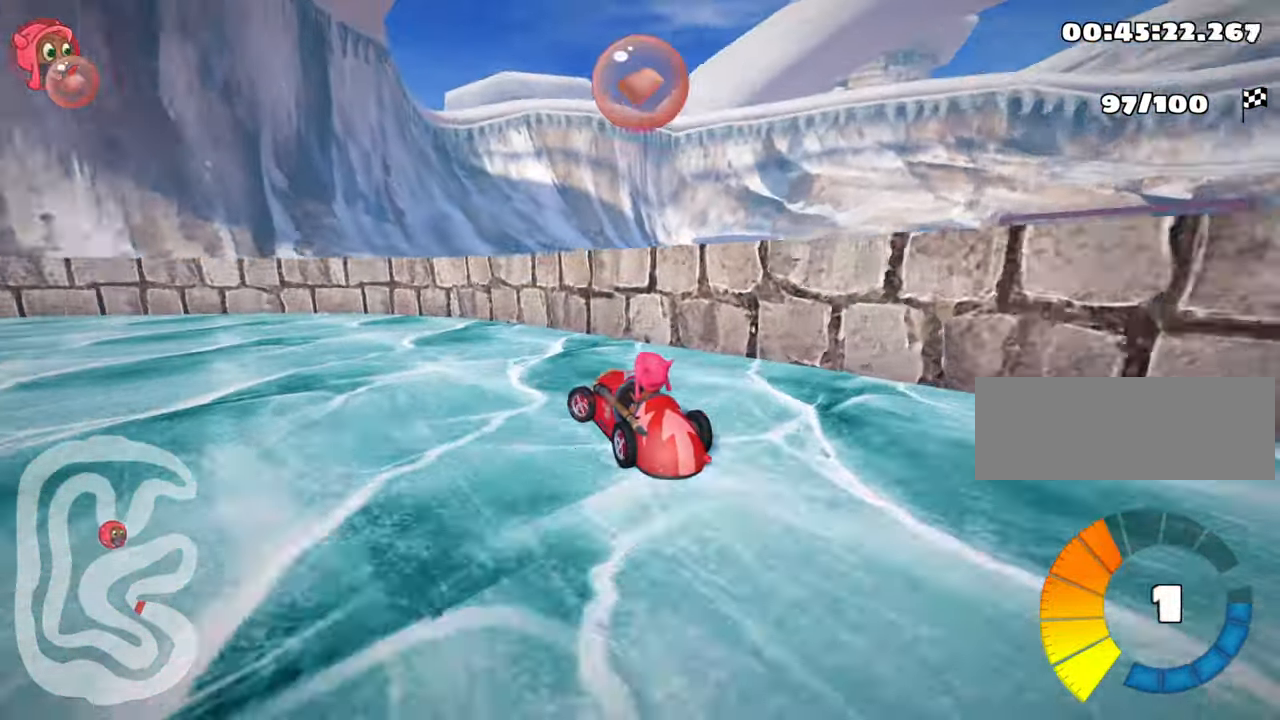
{"keys": ["left", "nitro", "up"], "events": [[300, "nitro", "down"], [333, "skid", "down"], [500, "skid", "up"]]}
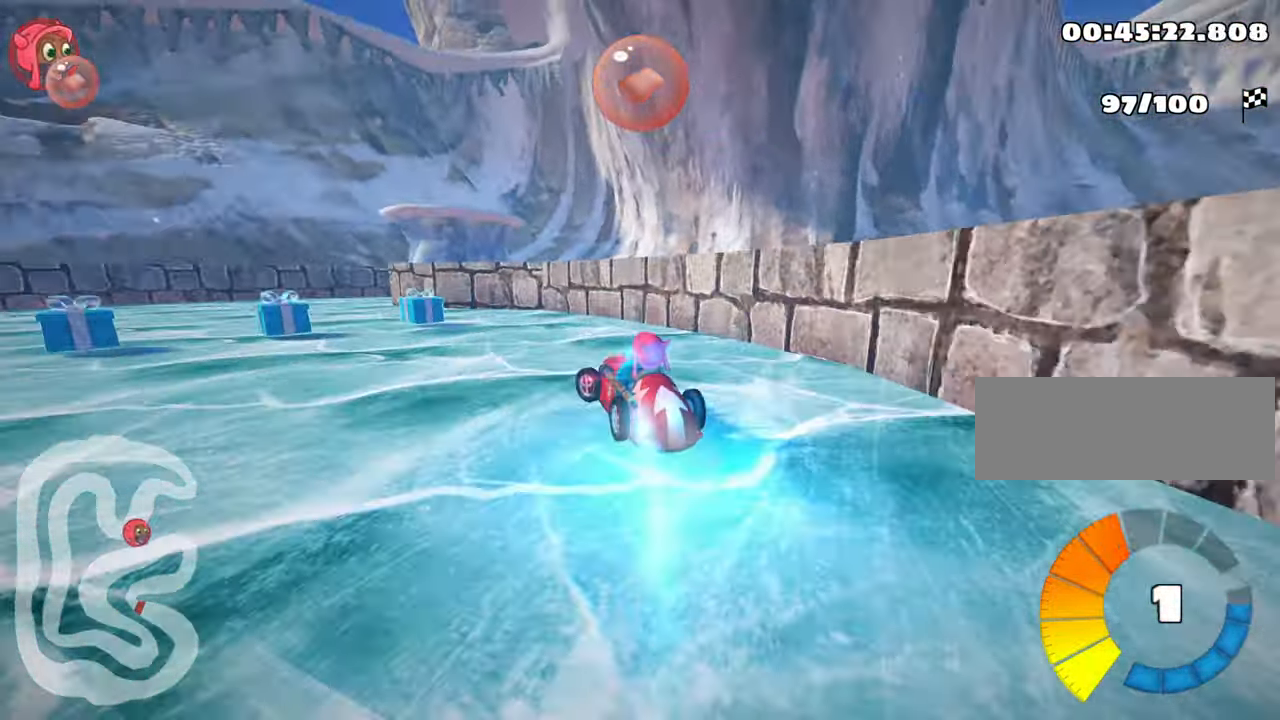
{"keys": ["right", "skid"], "events": [[67, "nitro", "up"], [283, "left", "up"], [317, "up", "up"], [383, "skid", "down"], [417, "right", "down"]]}
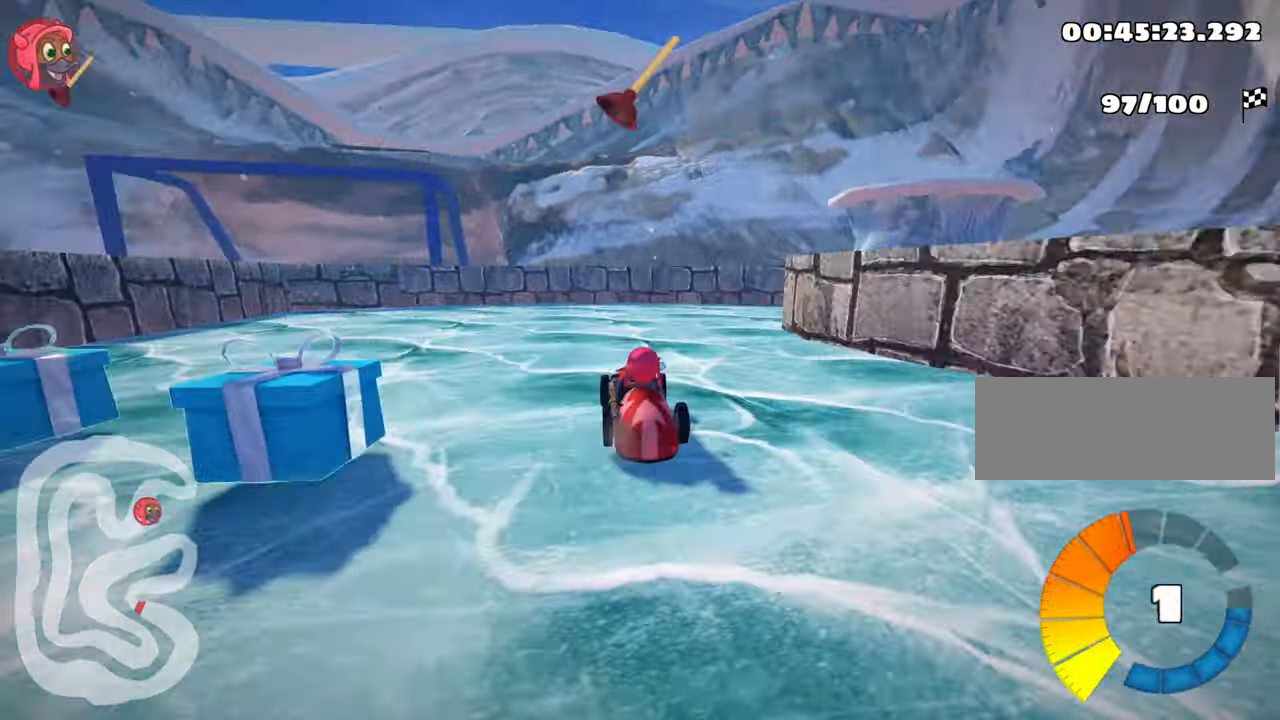
{"keys": ["right"], "events": [[283, "skid", "up"]]}
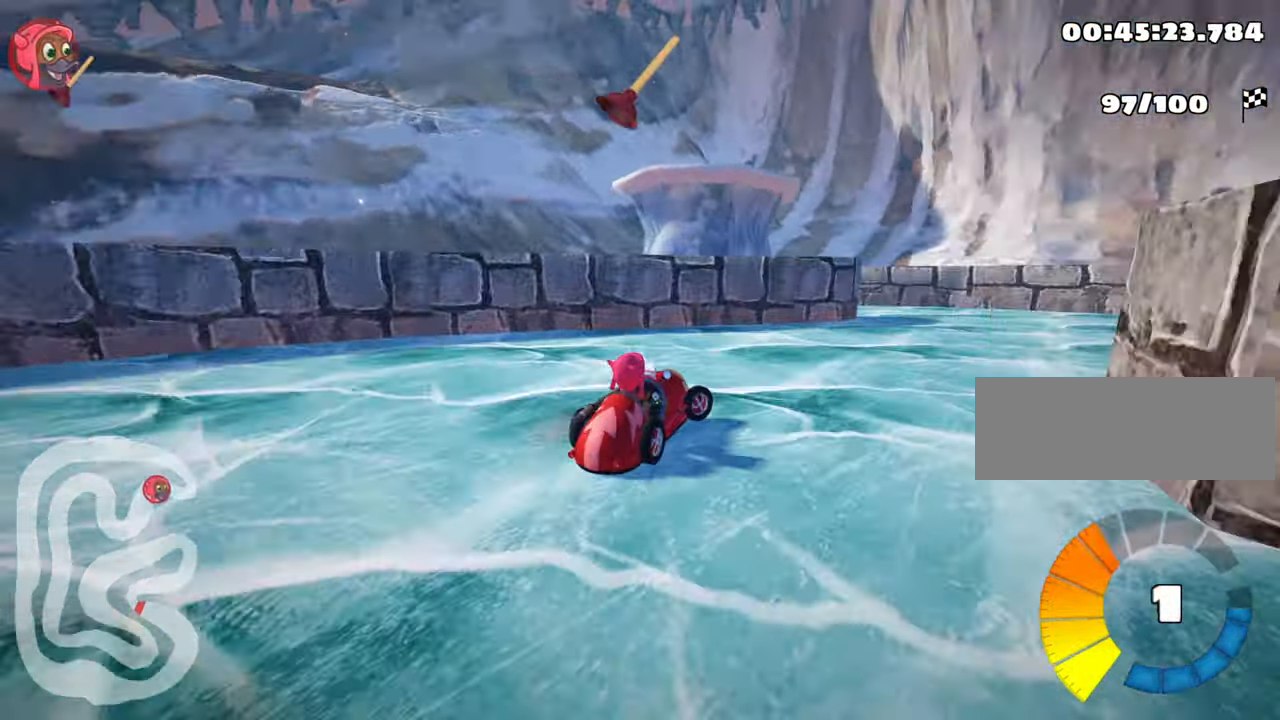
{"keys": ["left", "skid", "up"], "events": [[33, "right", "up"], [350, "left", "down"], [350, "up", "down"], [383, "skid", "down"]]}
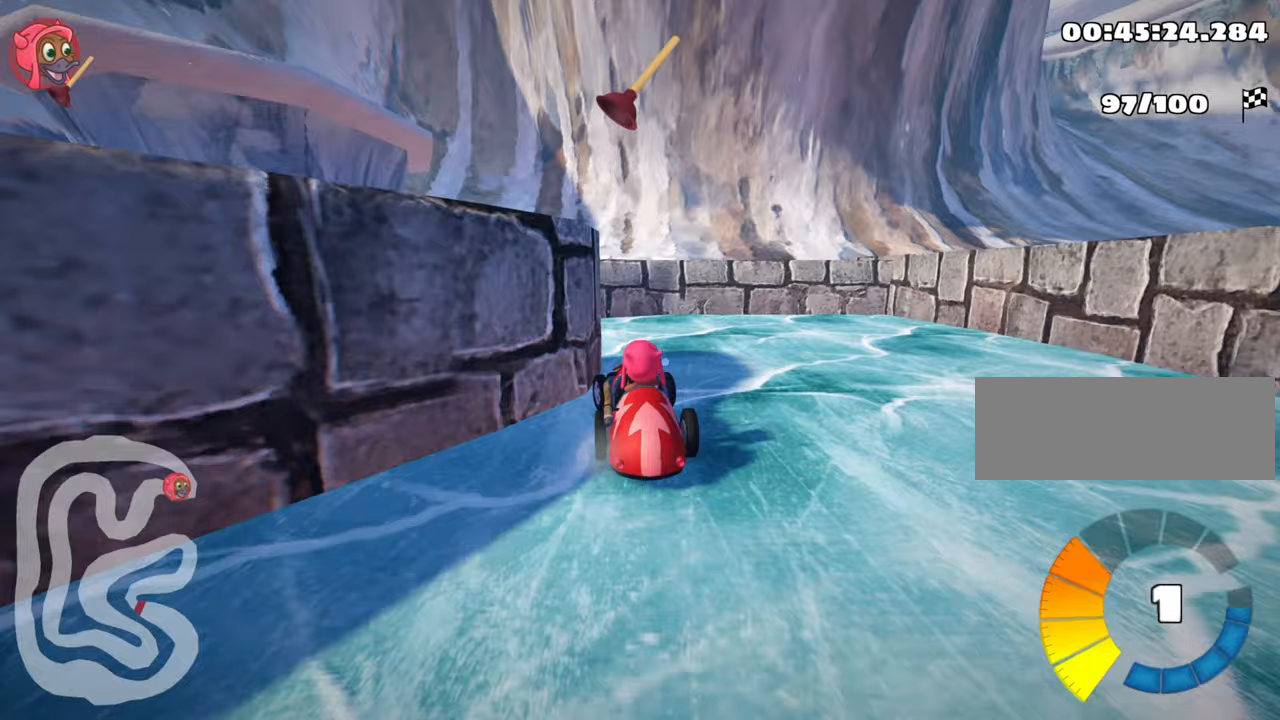
{"keys": ["left", "nitro", "up"], "events": [[217, "fire", "down"], [234, "skid", "up"], [300, "fire", "up"], [450, "nitro", "down"]]}